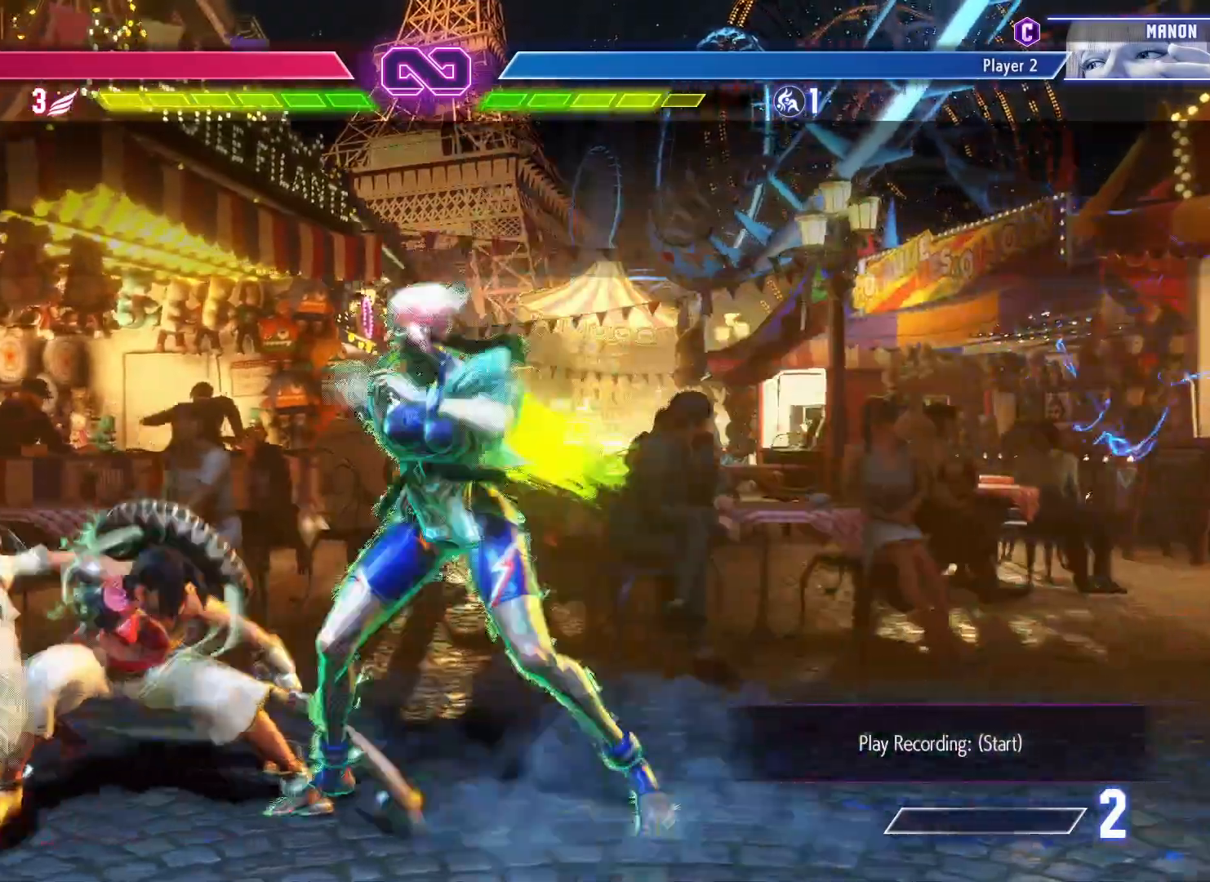
Gameplay with a controller (arcade stick); each line is a JSON object with the inputs held at the frame after it (dt_ms = milliseconds from this image to that frame). "events" lists button and stick changes between this image and that frame as [ms after this image, input, new state], when the widget could be followed in between. Not read: L3 R3.
{"dt_ms": 500, "buttons": [], "left_stick": "down-left", "events": []}
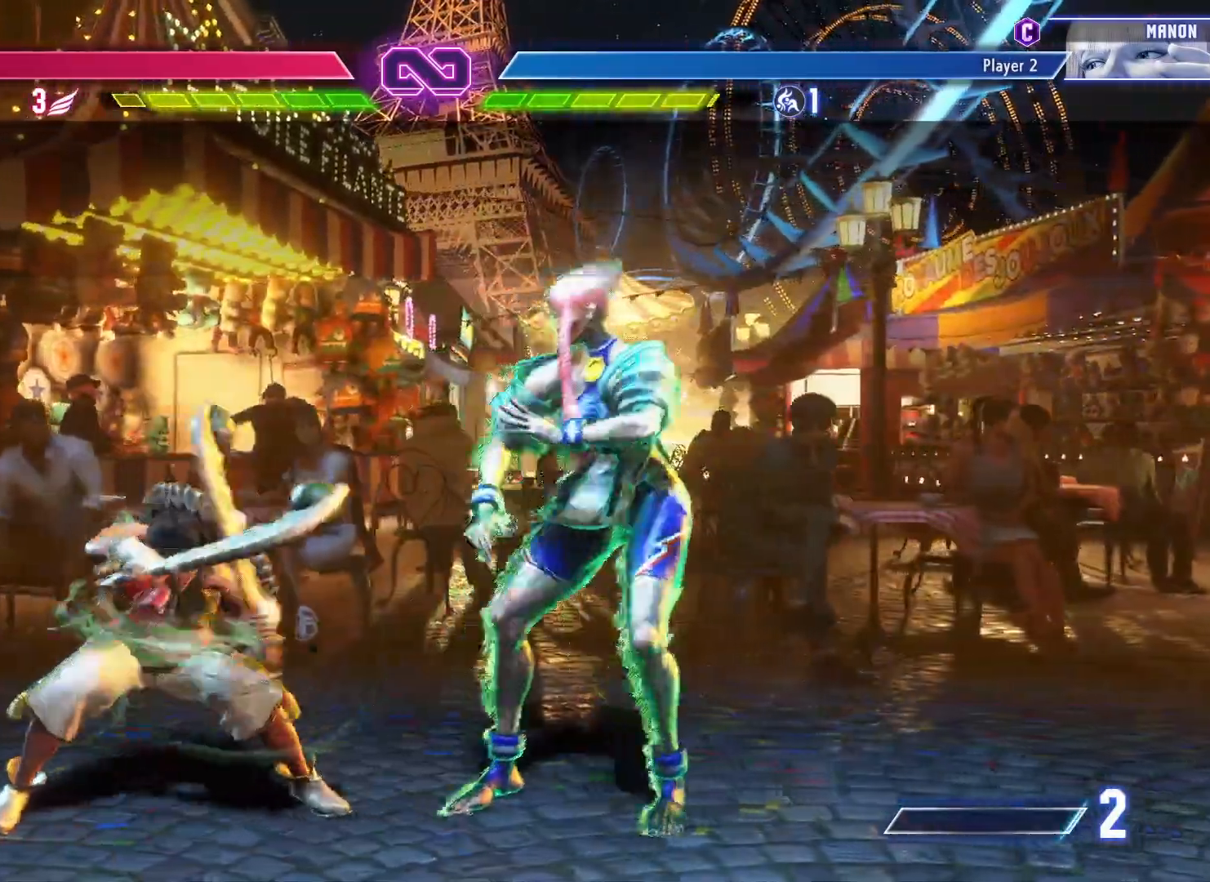
{"dt_ms": 500, "buttons": [], "left_stick": "down-left"}
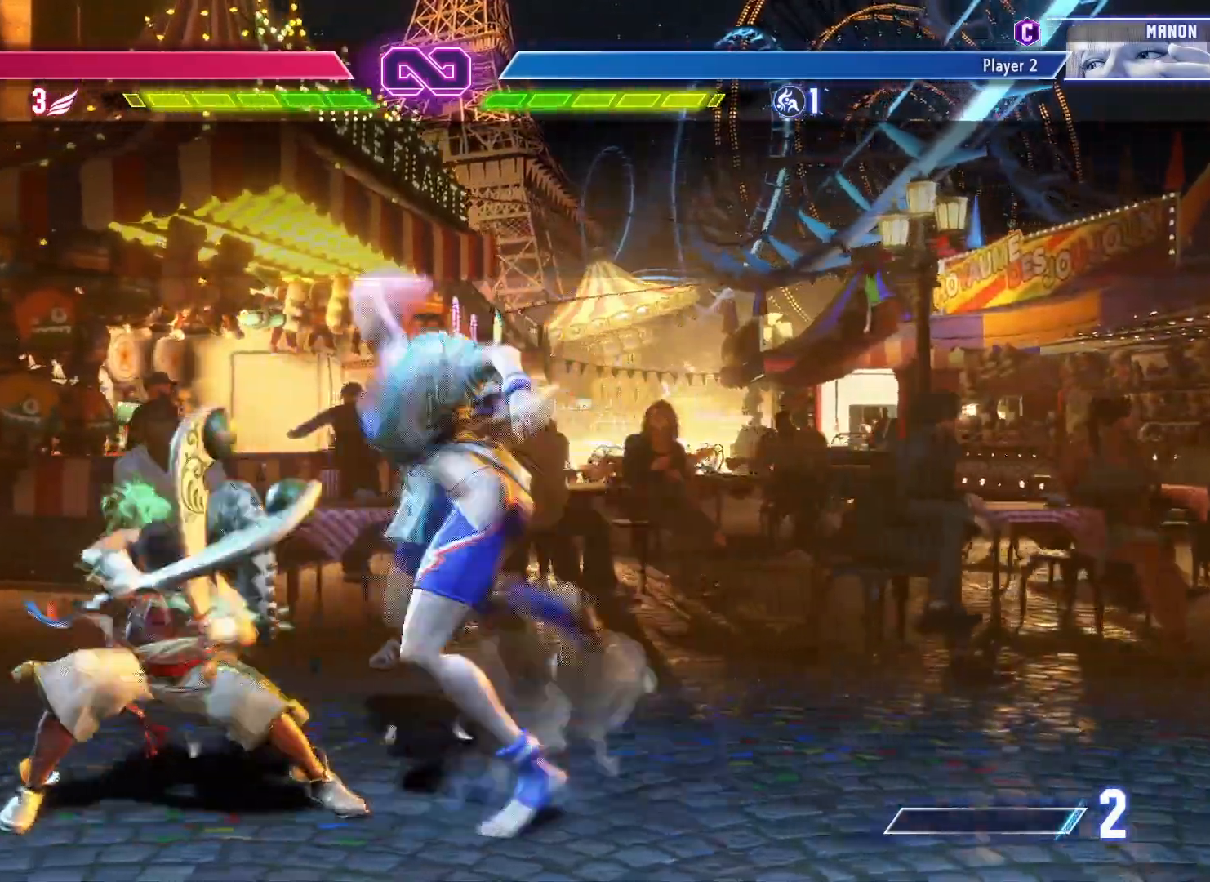
{"dt_ms": 1000, "buttons": ["R1"], "left_stick": "center"}
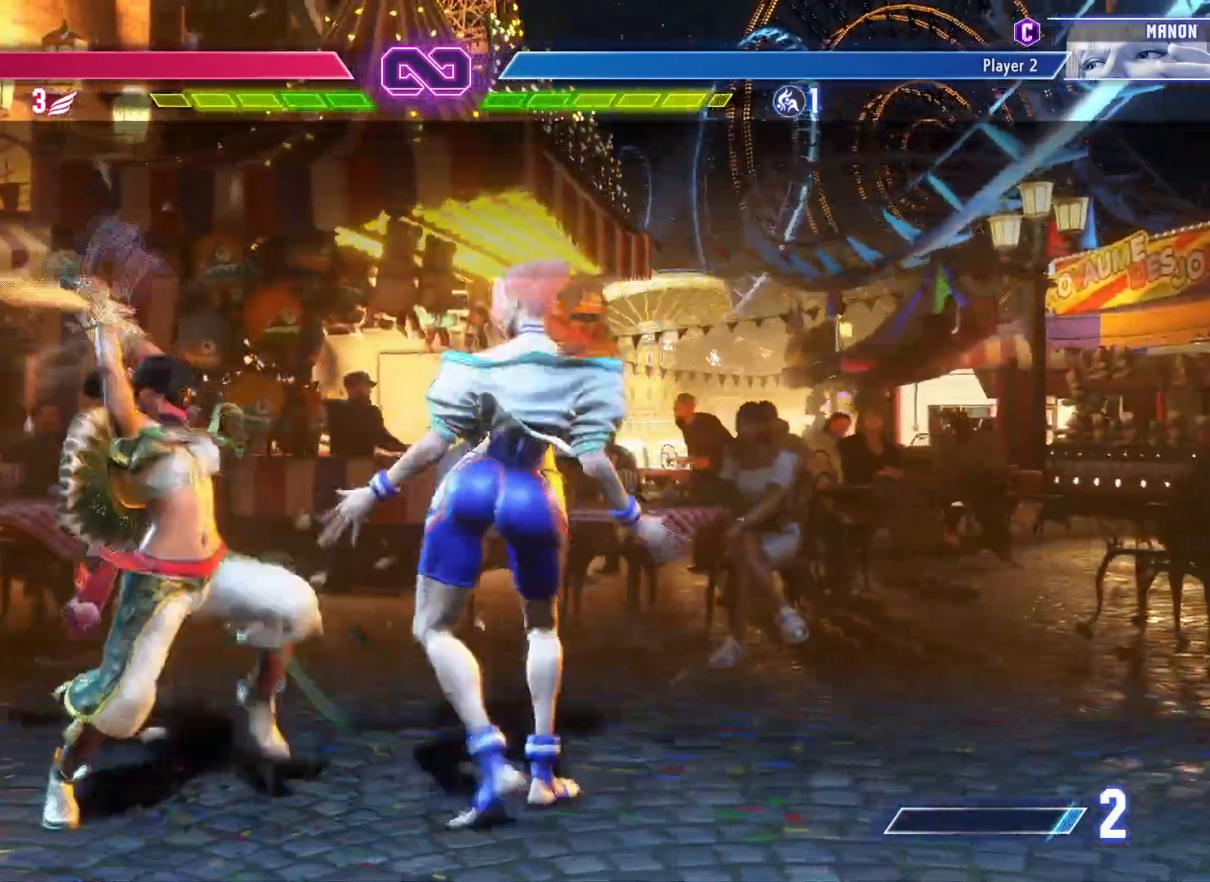
{"dt_ms": 500, "buttons": ["R1"], "left_stick": "center", "events": []}
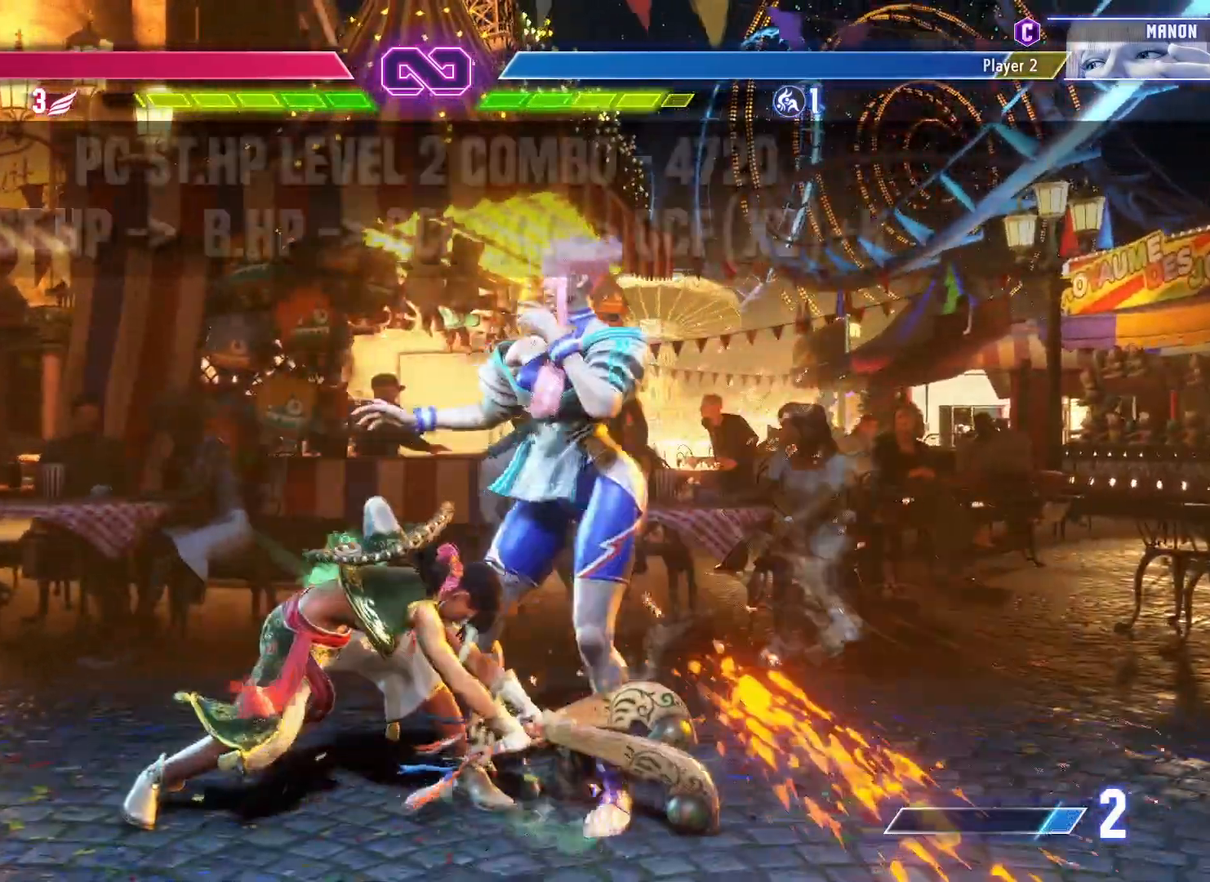
{"dt_ms": 500, "buttons": ["R1"], "left_stick": "left", "events": [[83, "R1", "up"], [100, "left_stick", "left"], [400, "R1", "down"]]}
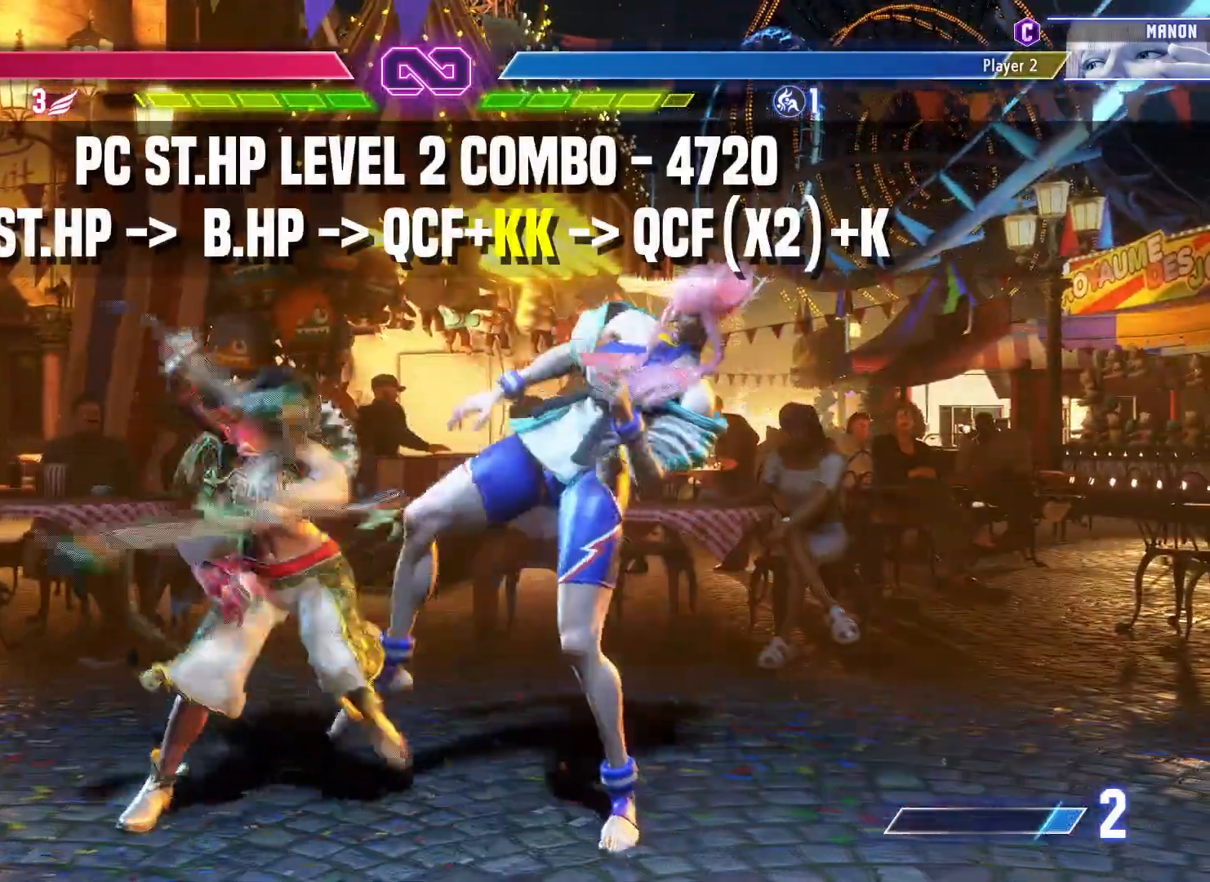
{"dt_ms": 500, "buttons": [], "left_stick": "center", "events": [[17, "R1", "up"], [67, "left_stick", "down"], [183, "left_stick", "right"], [200, "CIRCLE", "down"], [233, "CROSS", "down"], [233, "left_stick", "center"], [300, "CIRCLE", "up"], [300, "CROSS", "up"]]}
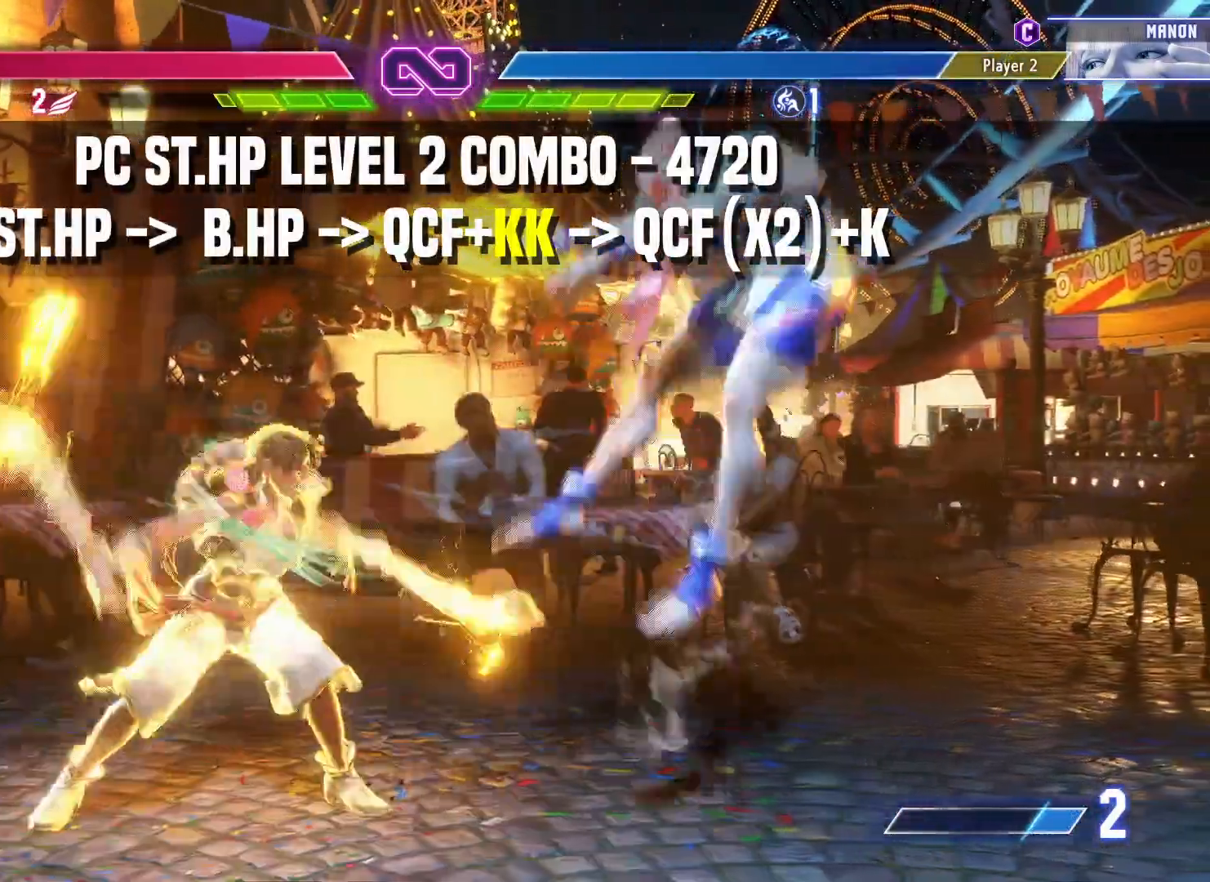
{"dt_ms": 500, "buttons": [], "left_stick": "center", "events": []}
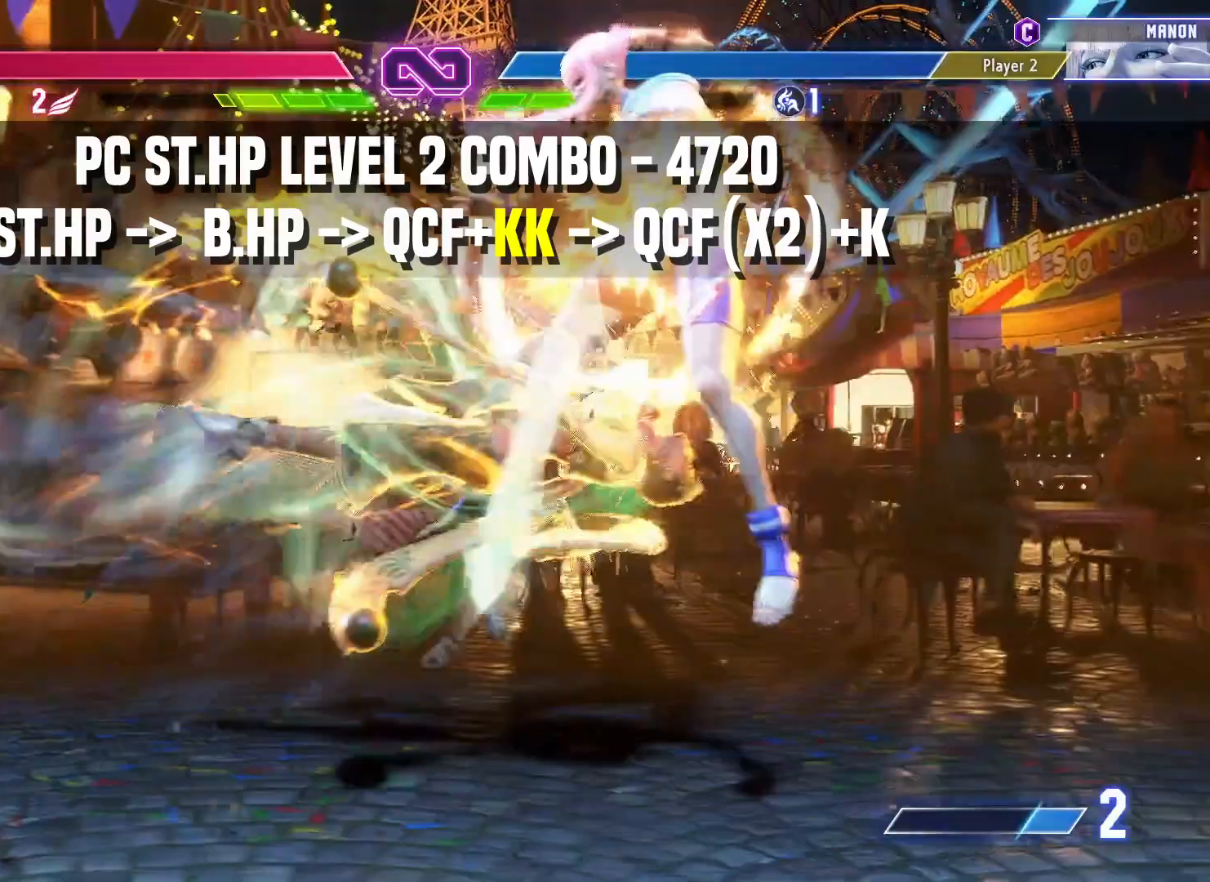
{"dt_ms": 500, "buttons": [], "left_stick": "center"}
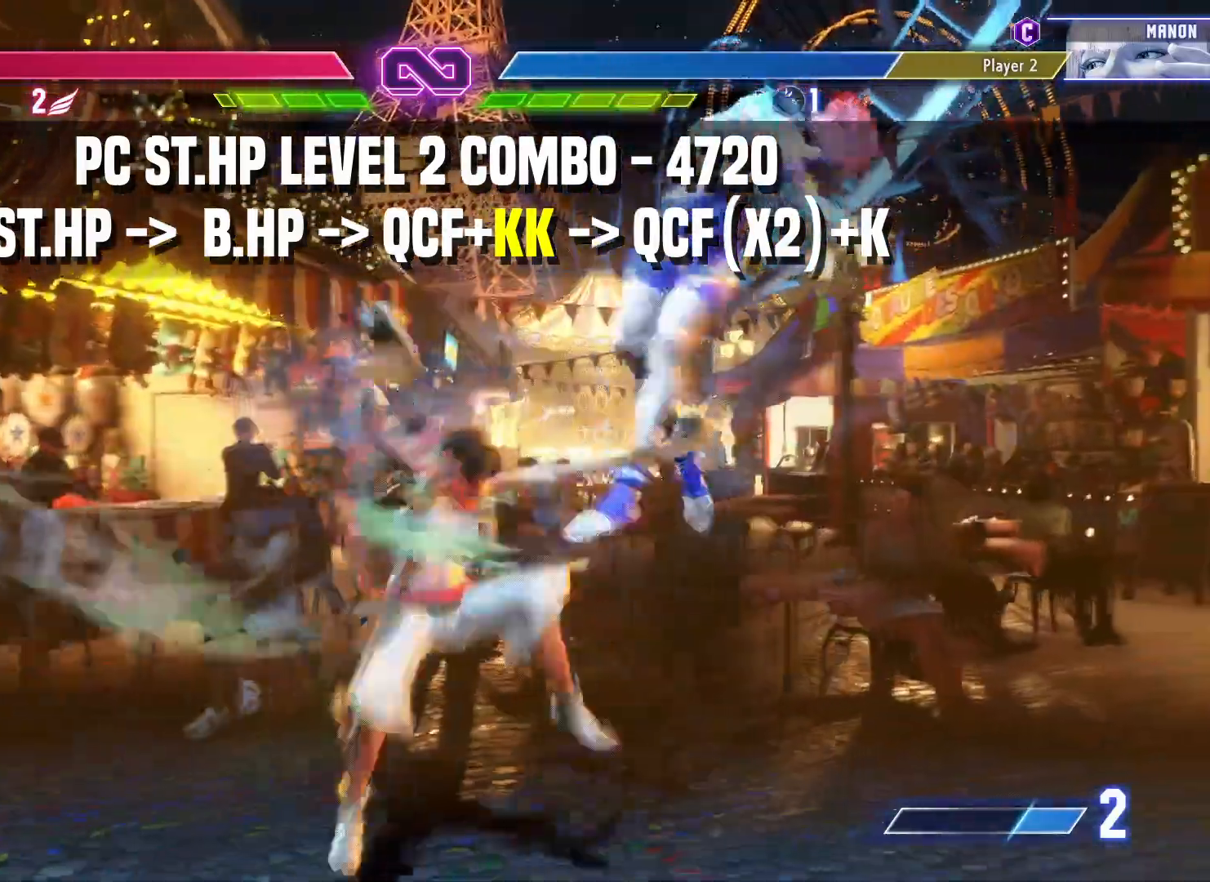
{"dt_ms": 500, "buttons": [], "left_stick": "center", "events": [[33, "CROSS", "down"], [117, "CROSS", "up"]]}
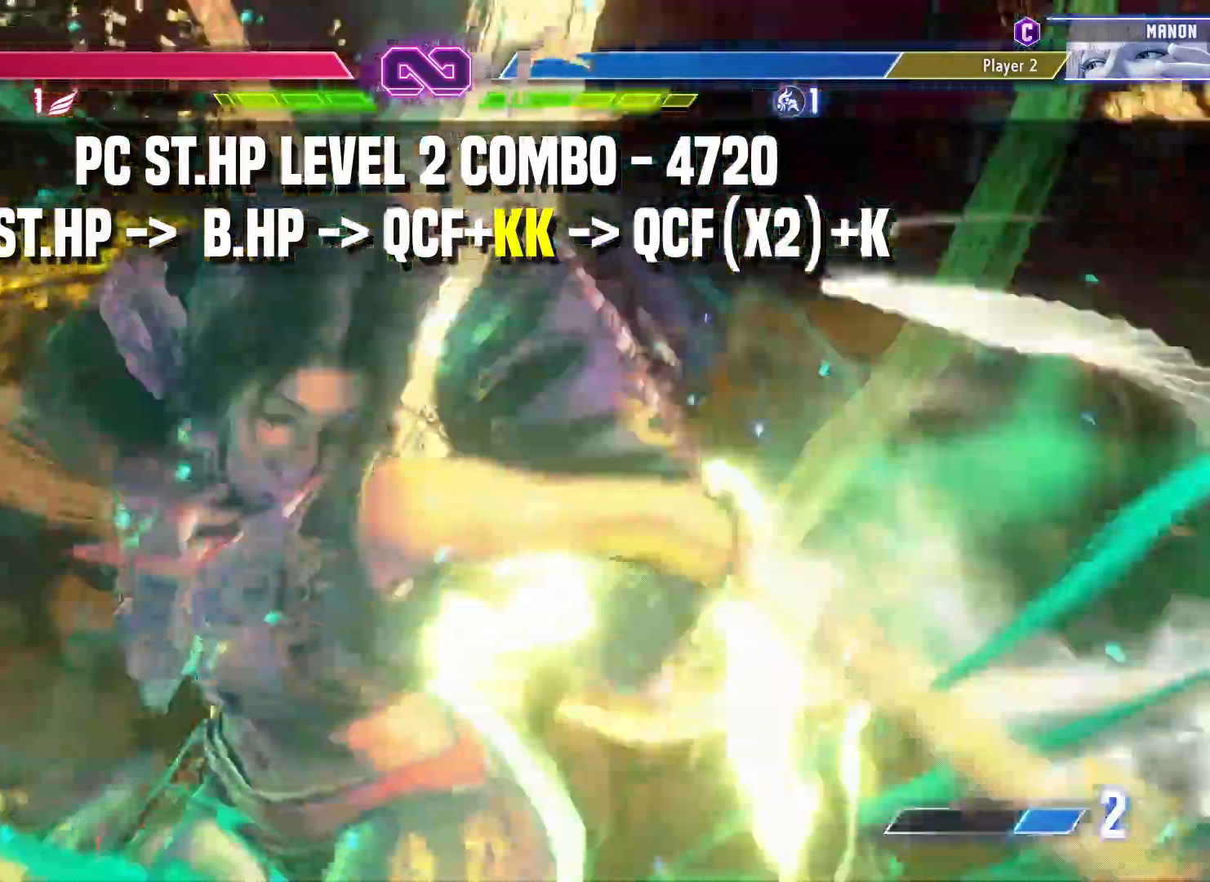
{"dt_ms": 500, "buttons": [], "left_stick": "center", "events": []}
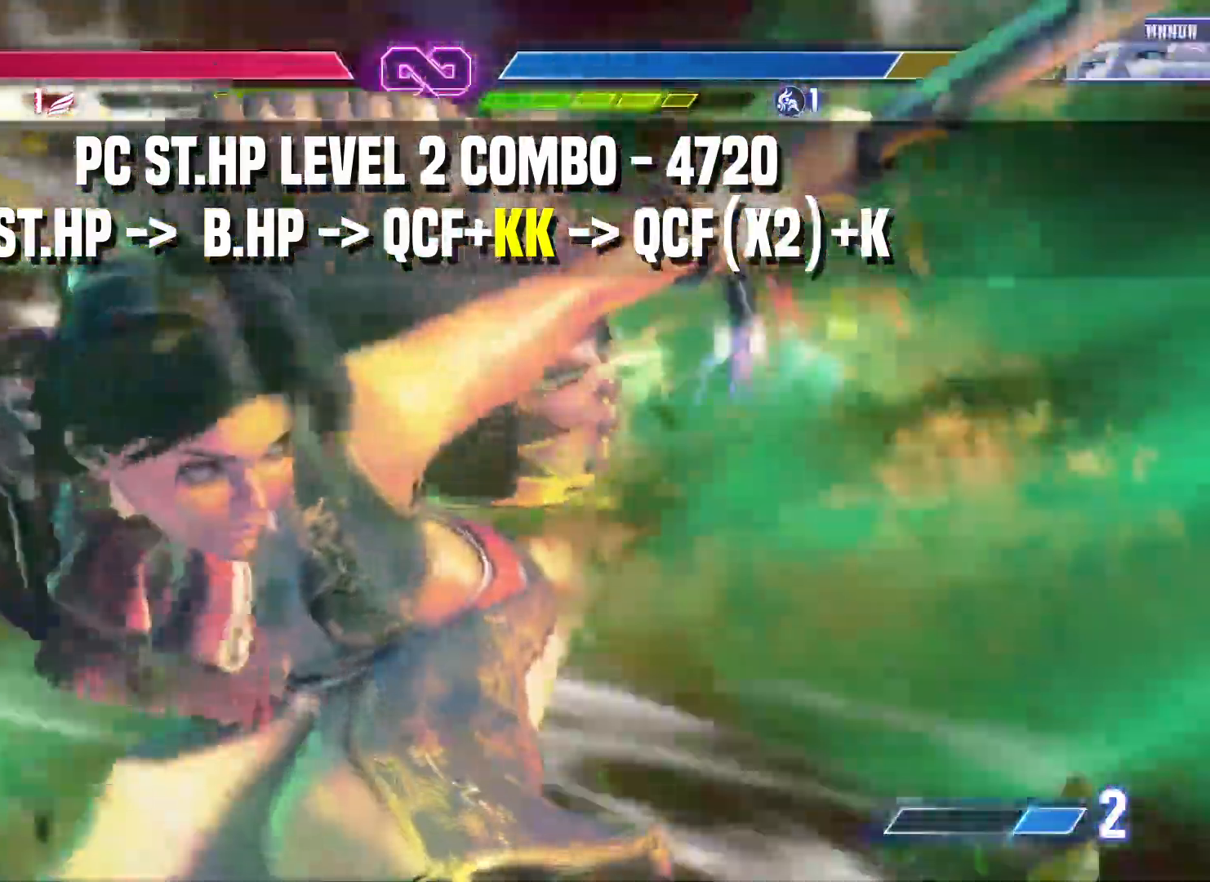
{"dt_ms": 500, "buttons": [], "left_stick": "center"}
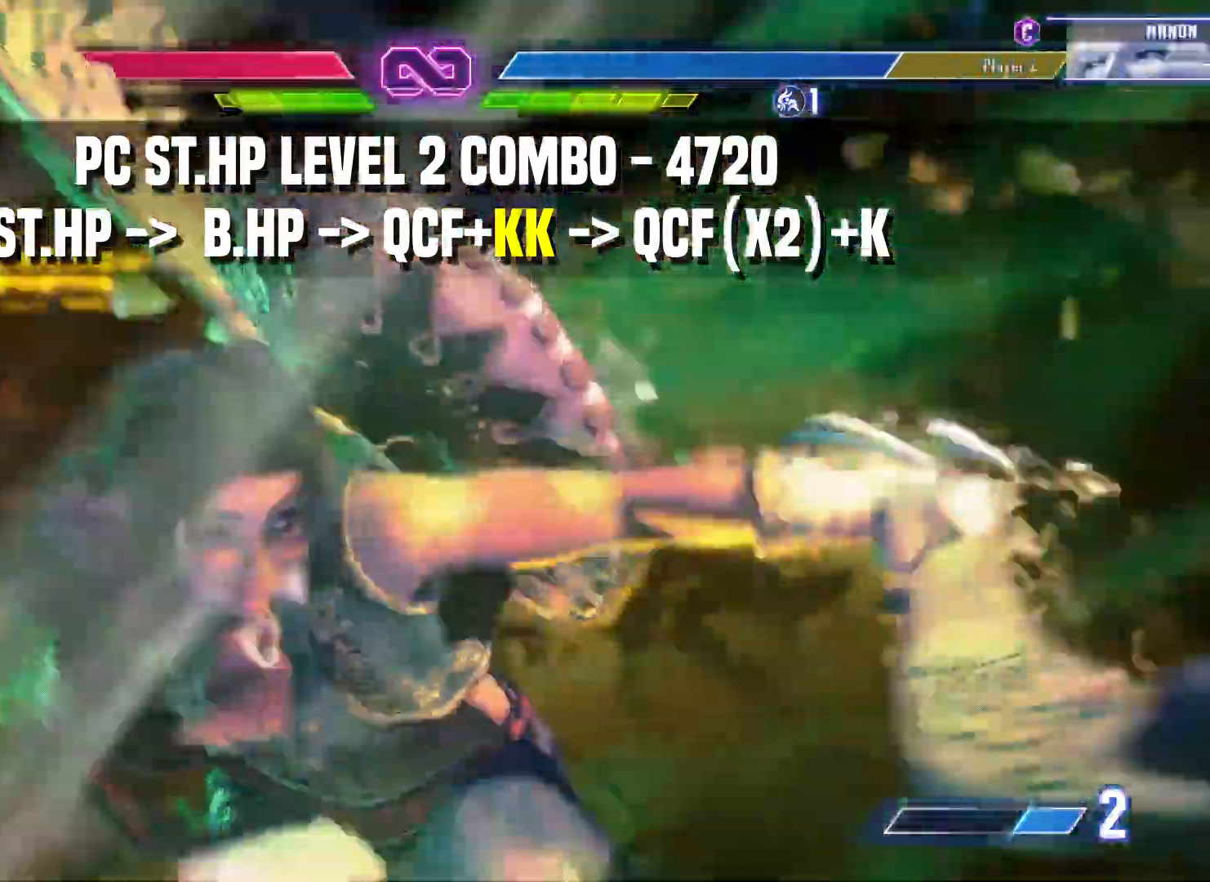
{"dt_ms": 500, "buttons": [], "left_stick": "center", "events": []}
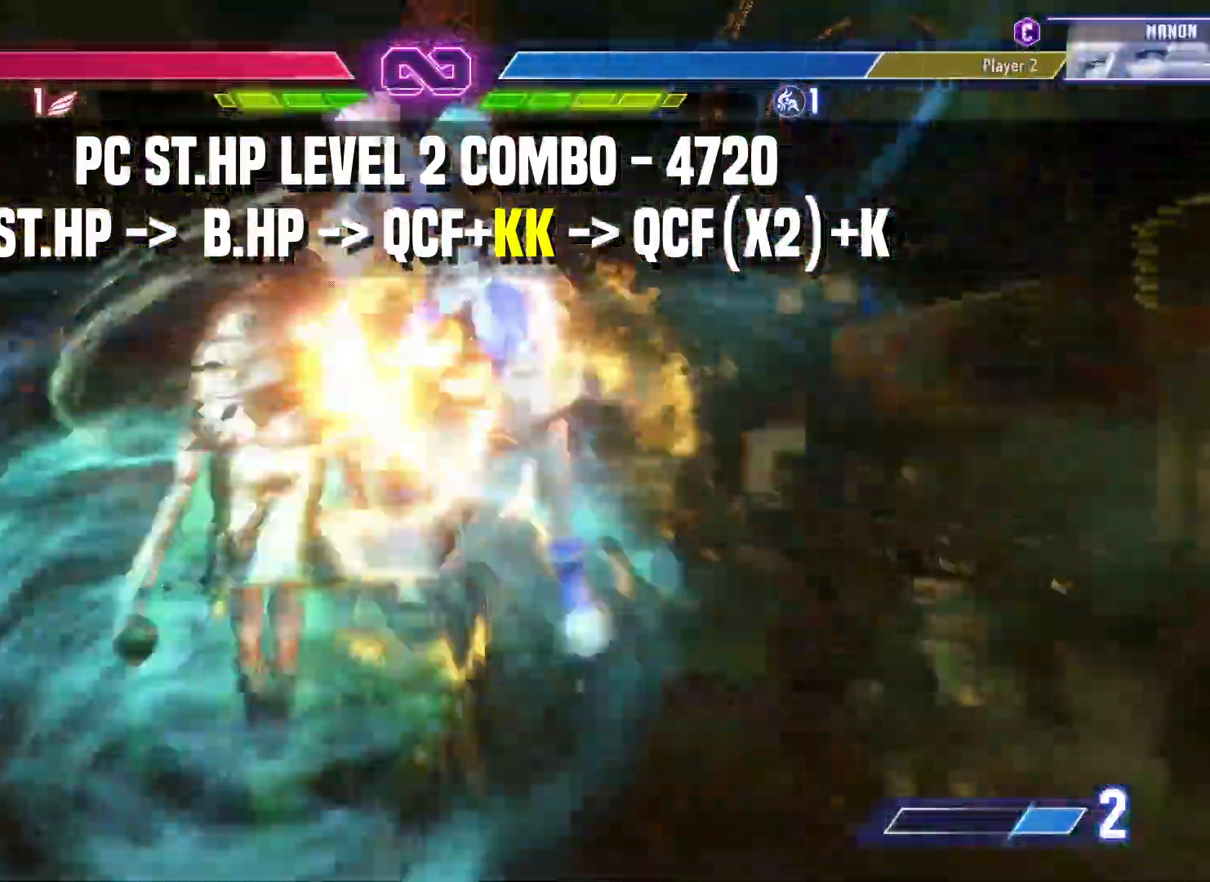
{"dt_ms": 500, "buttons": [], "left_stick": "center", "events": []}
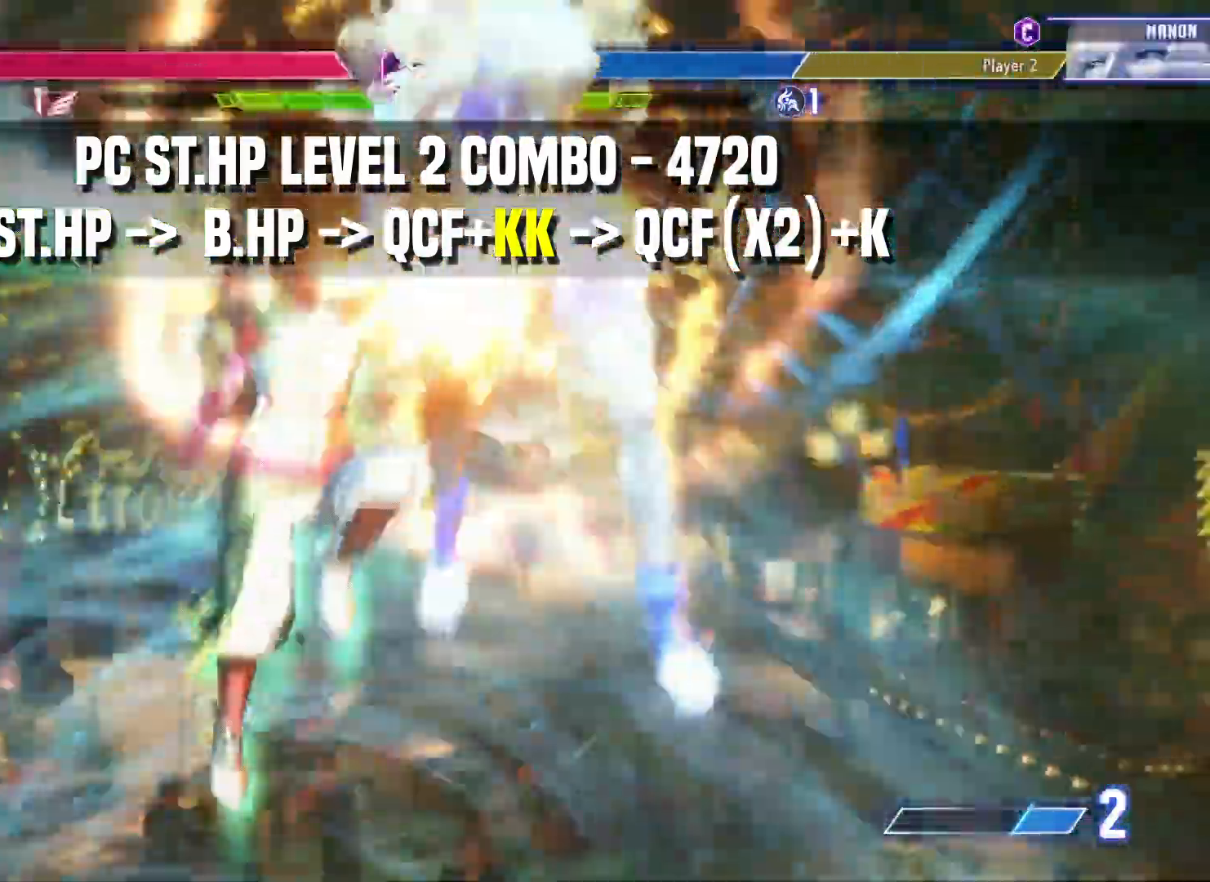
{"dt_ms": 500, "buttons": [], "left_stick": "center", "events": []}
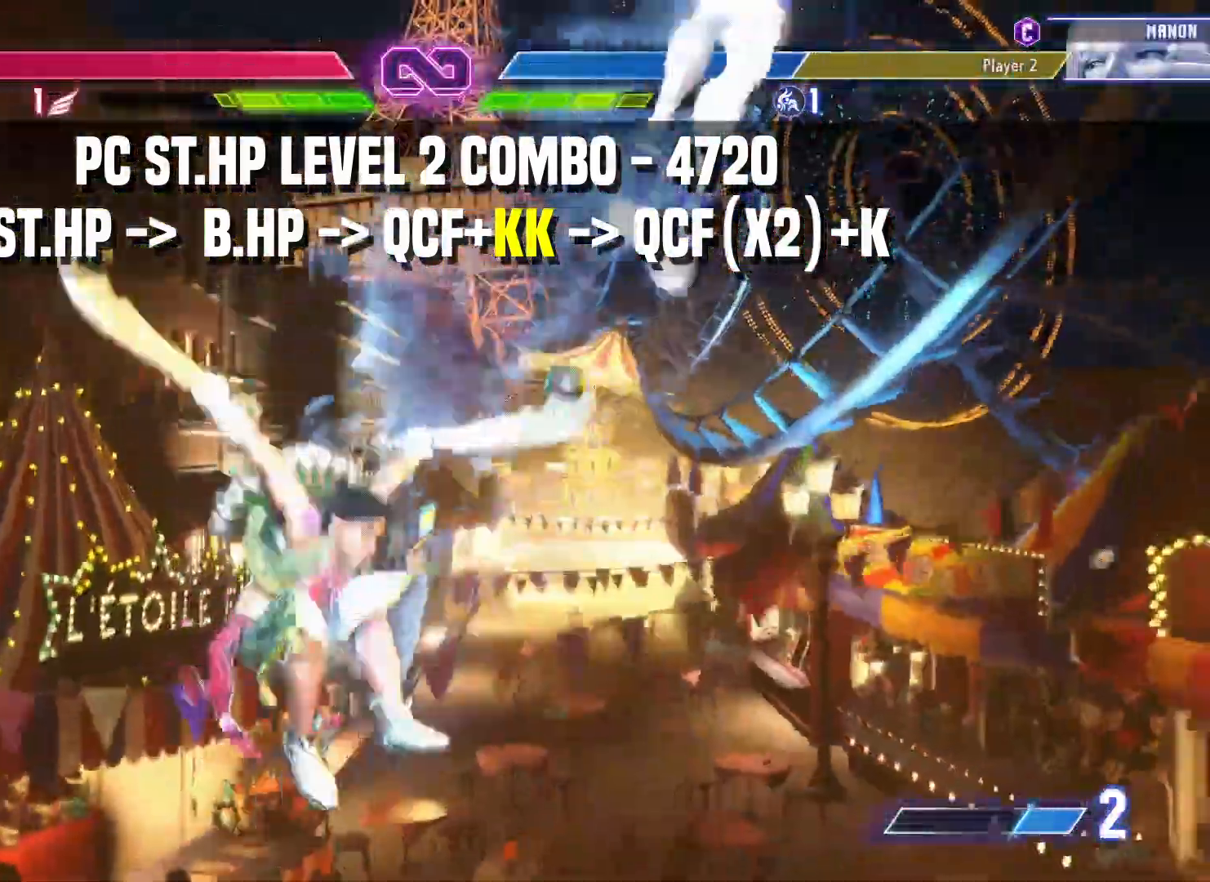
{"dt_ms": 500, "buttons": [], "left_stick": "center", "events": []}
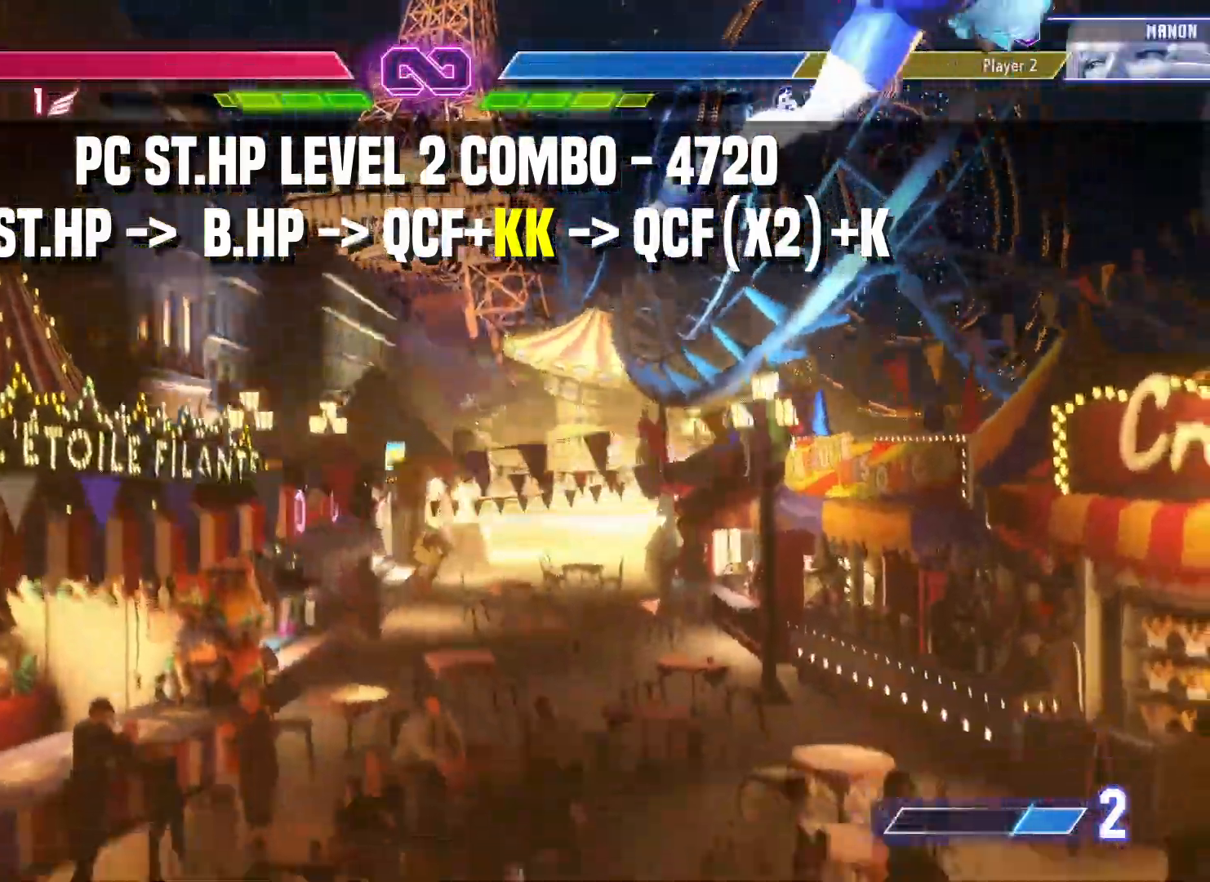
{"dt_ms": 500, "buttons": [], "left_stick": "center", "events": [[167, "left_stick", "left"], [267, "left_stick", "center"]]}
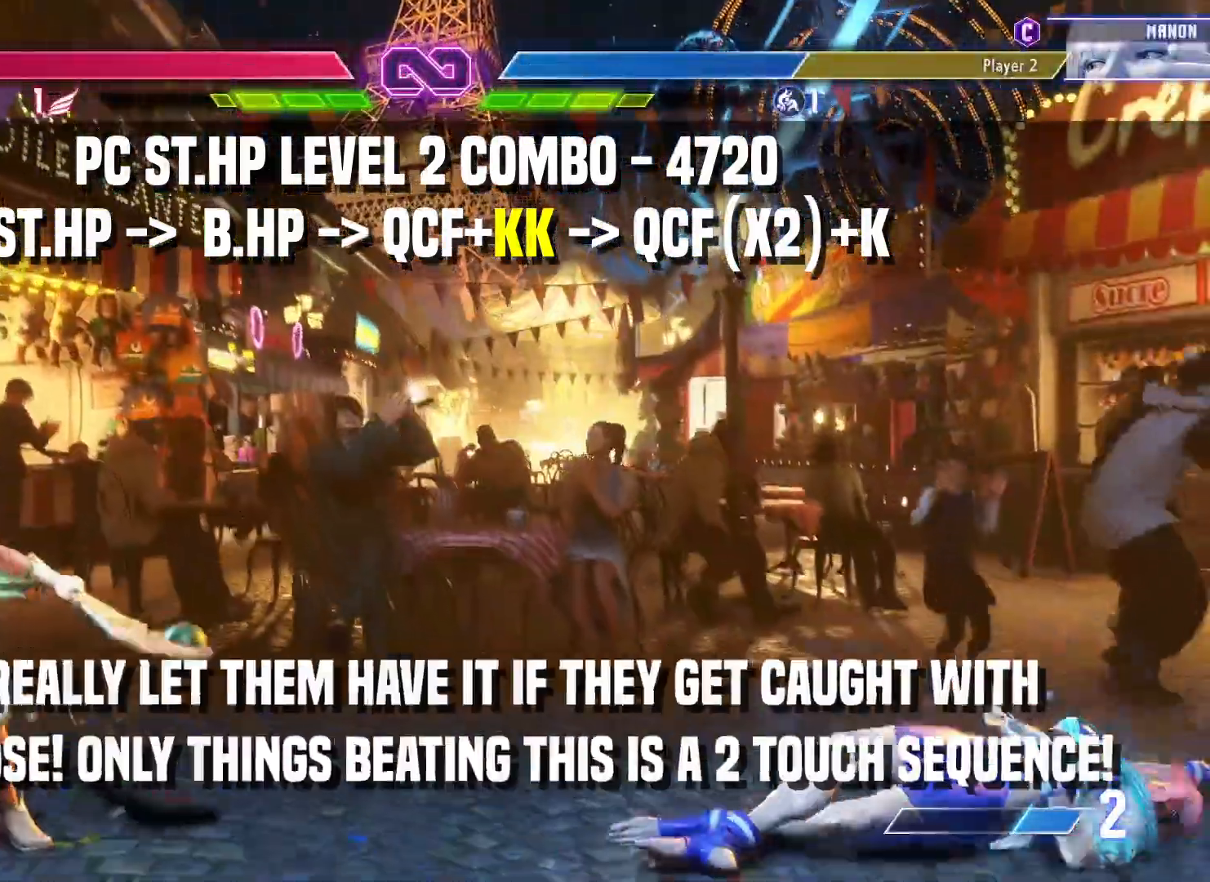
{"dt_ms": 500, "buttons": [], "left_stick": "center", "events": []}
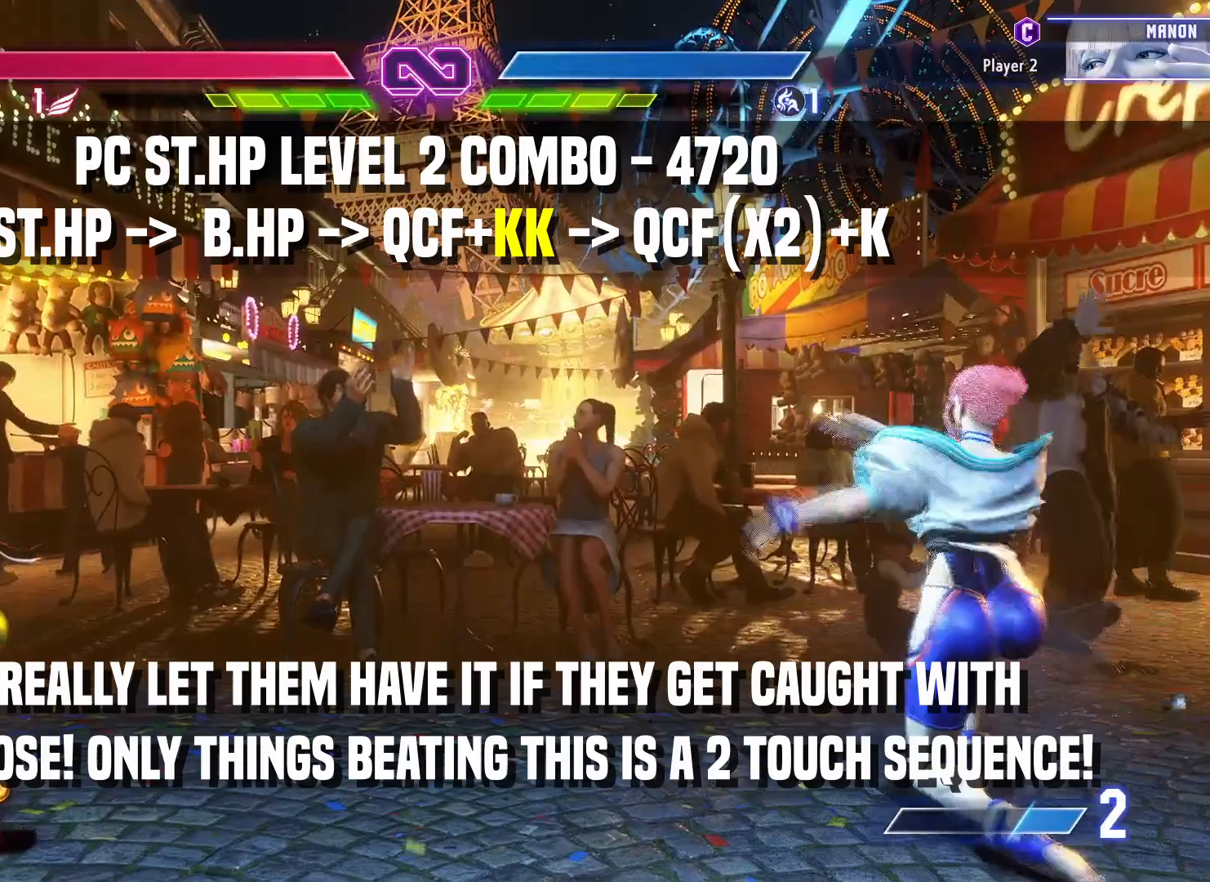
{"dt_ms": 500, "buttons": [], "left_stick": "center", "events": []}
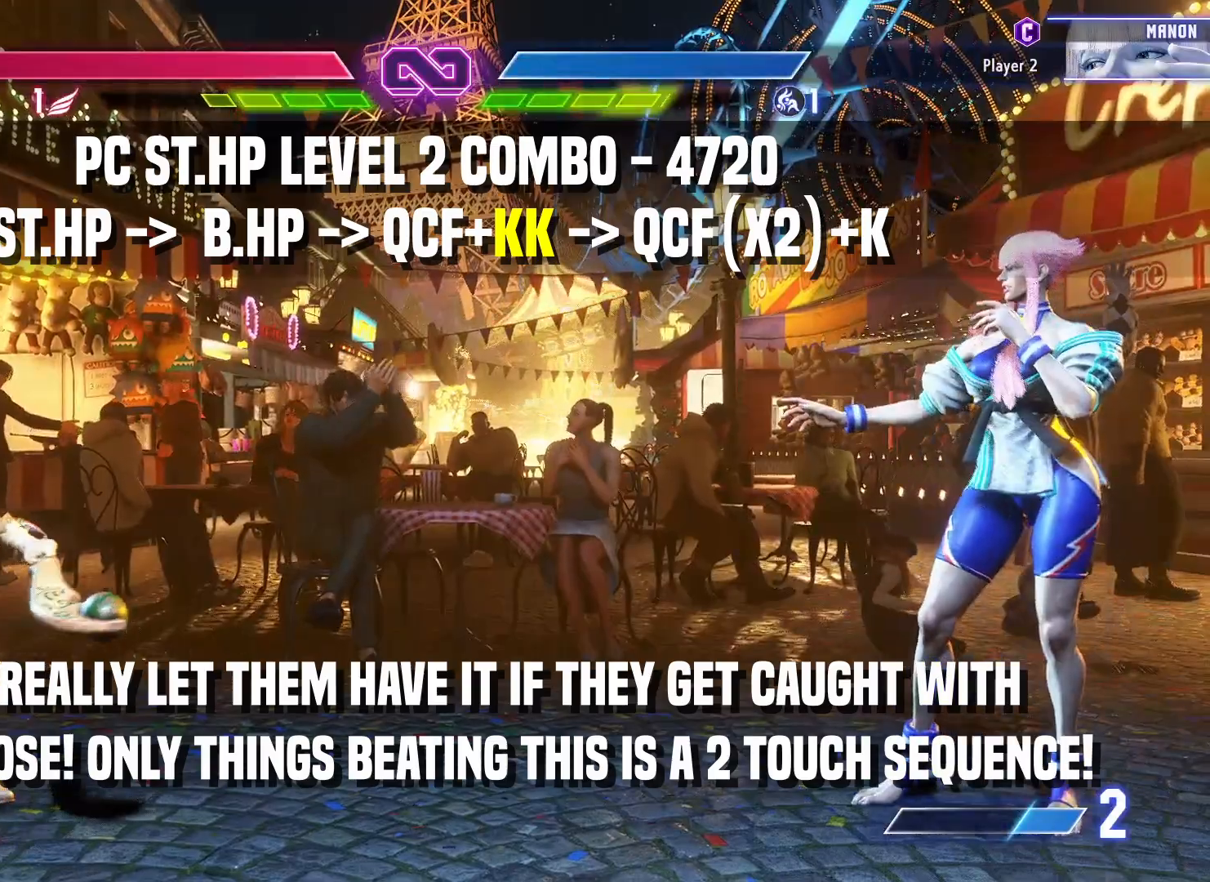
{"dt_ms": 500, "buttons": [], "left_stick": "center", "events": []}
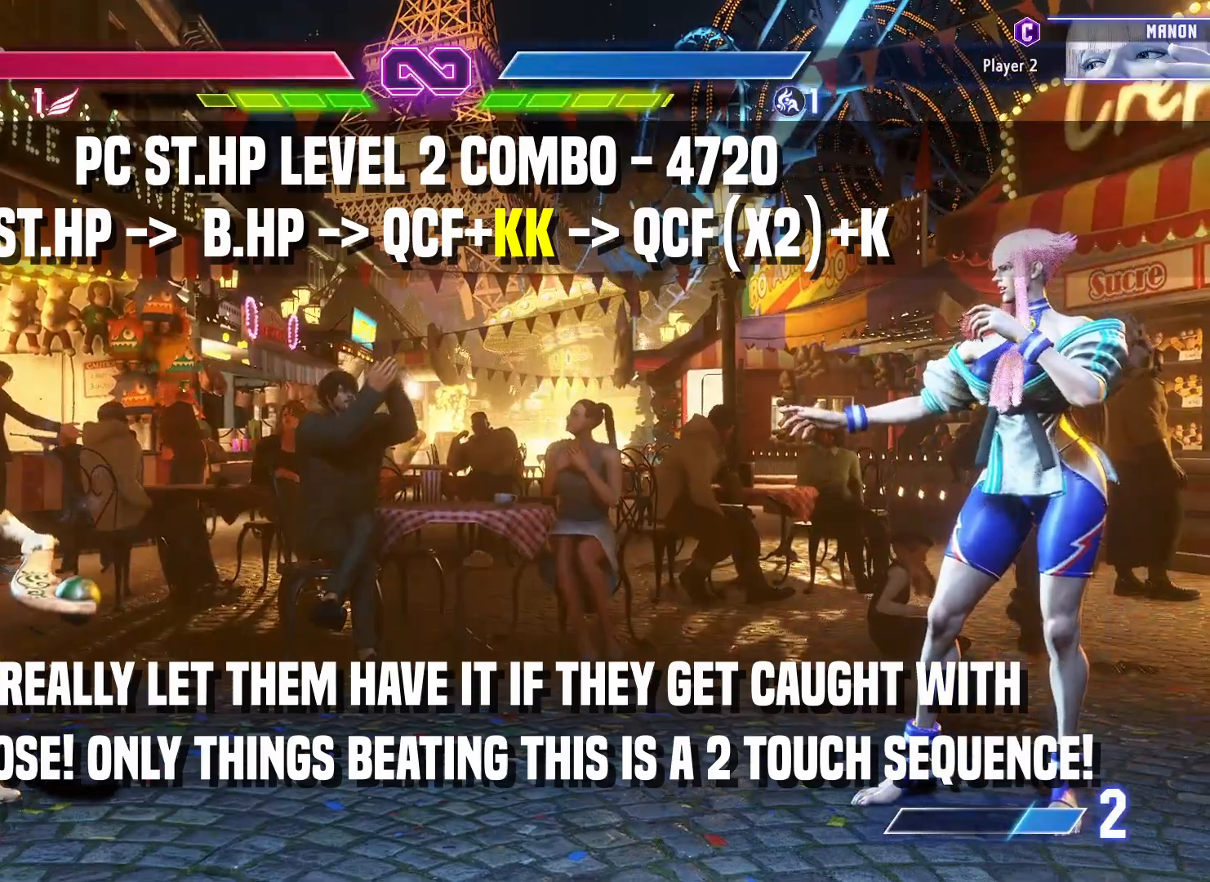
{"dt_ms": 500, "buttons": [], "left_stick": "center", "events": []}
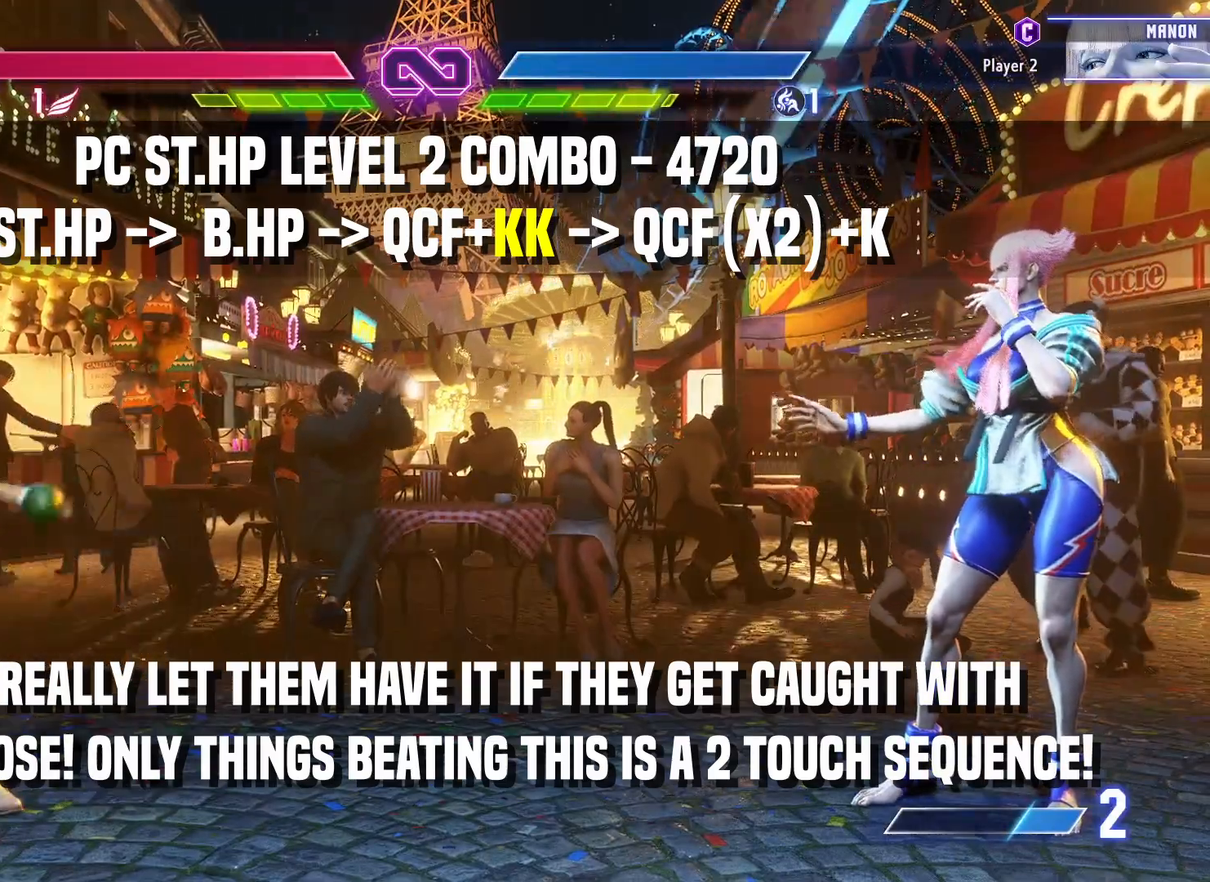
{"dt_ms": 500, "buttons": [], "left_stick": "center", "events": []}
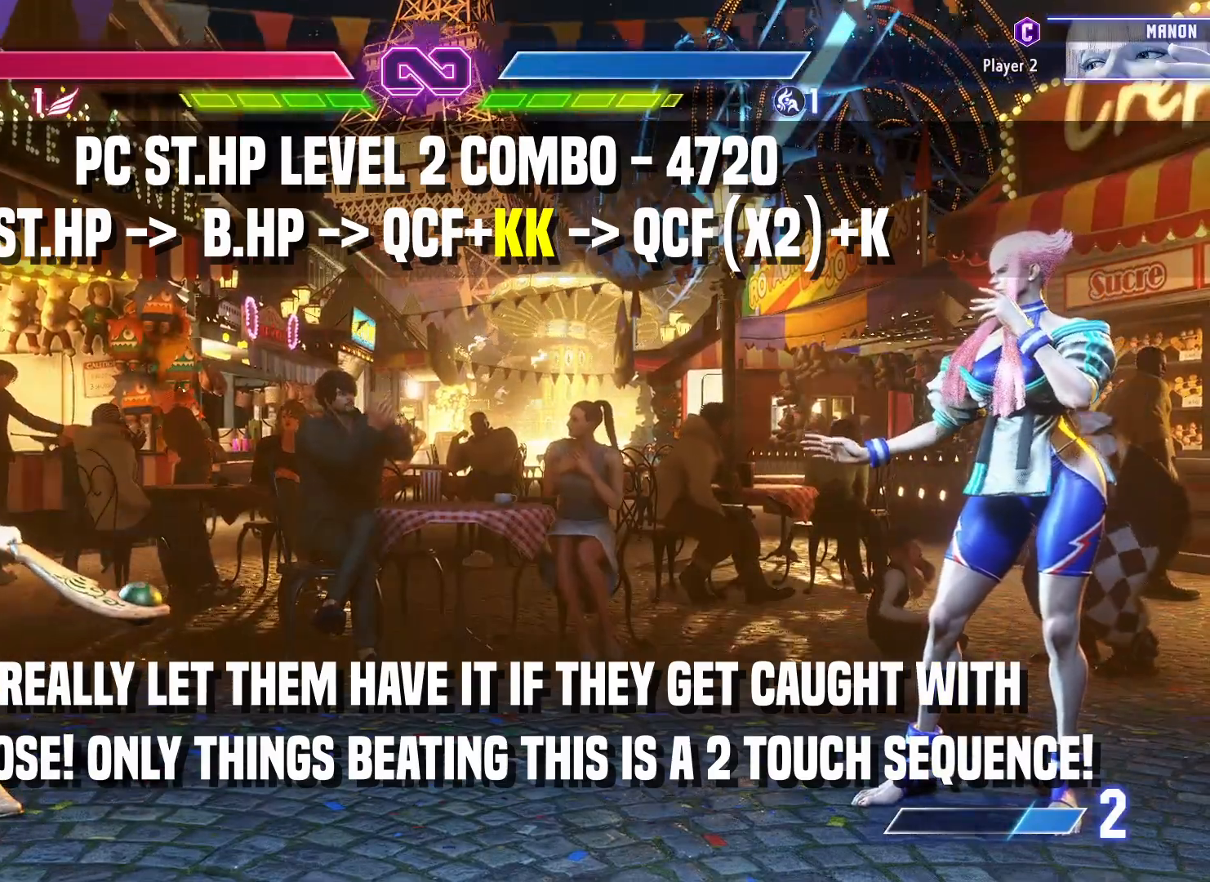
{"dt_ms": 500, "buttons": [], "left_stick": "center", "events": []}
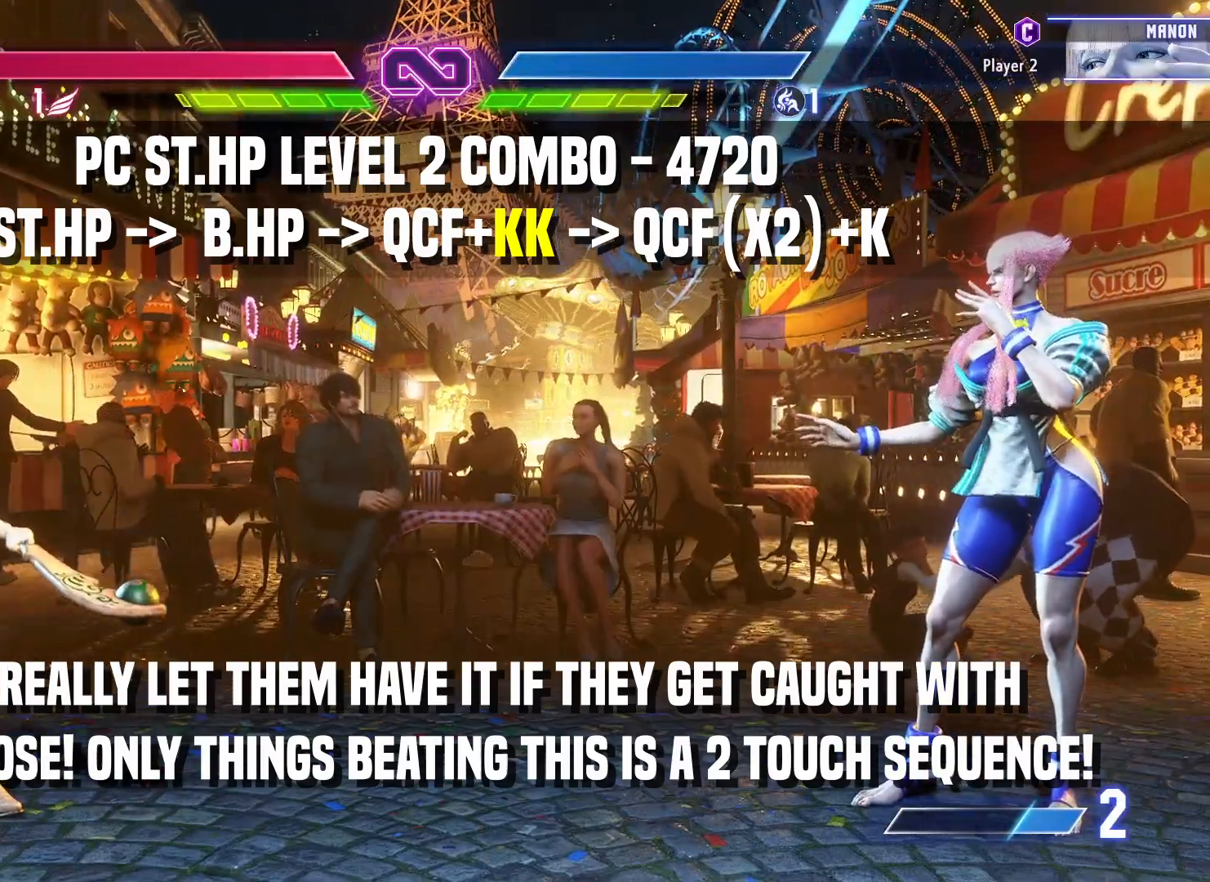
{"dt_ms": 500, "buttons": [], "left_stick": "center", "events": []}
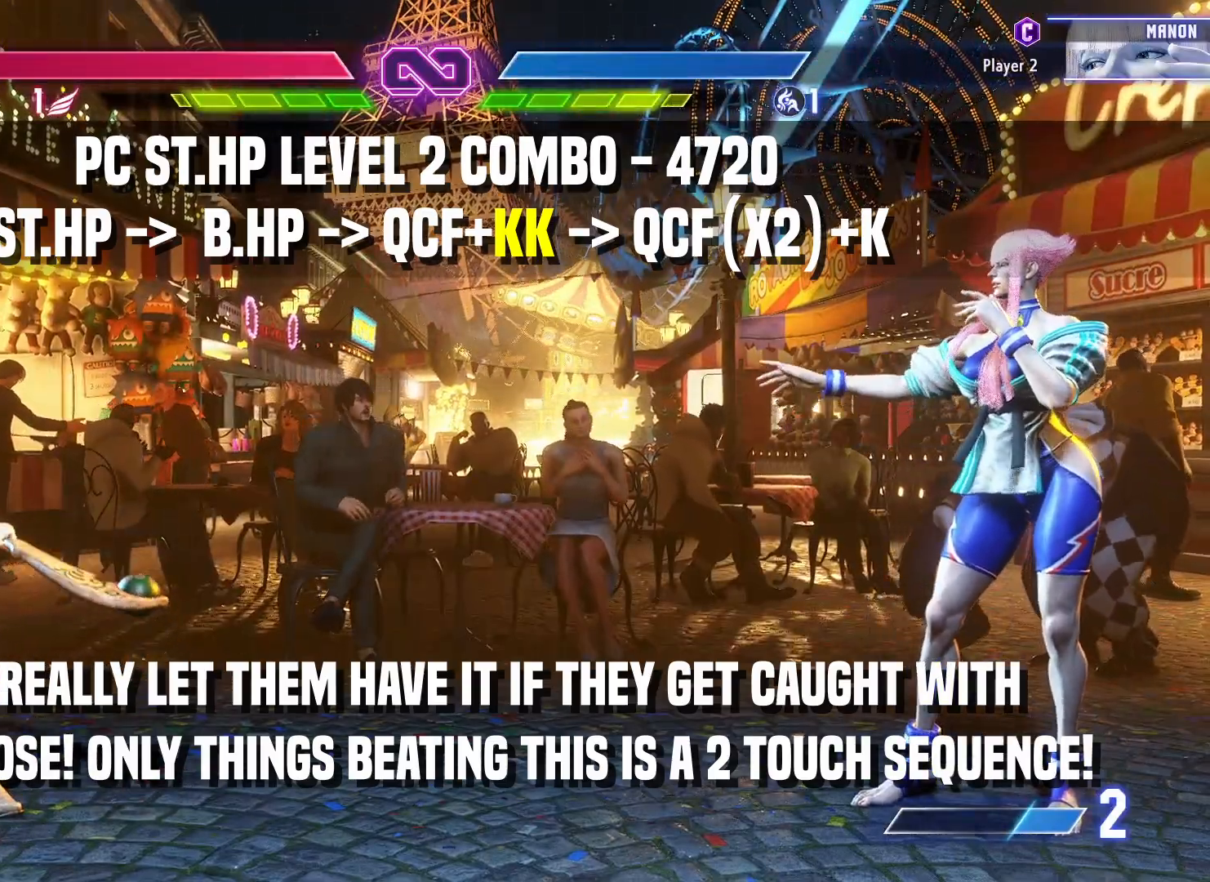
{"dt_ms": 500, "buttons": [], "left_stick": "center", "events": []}